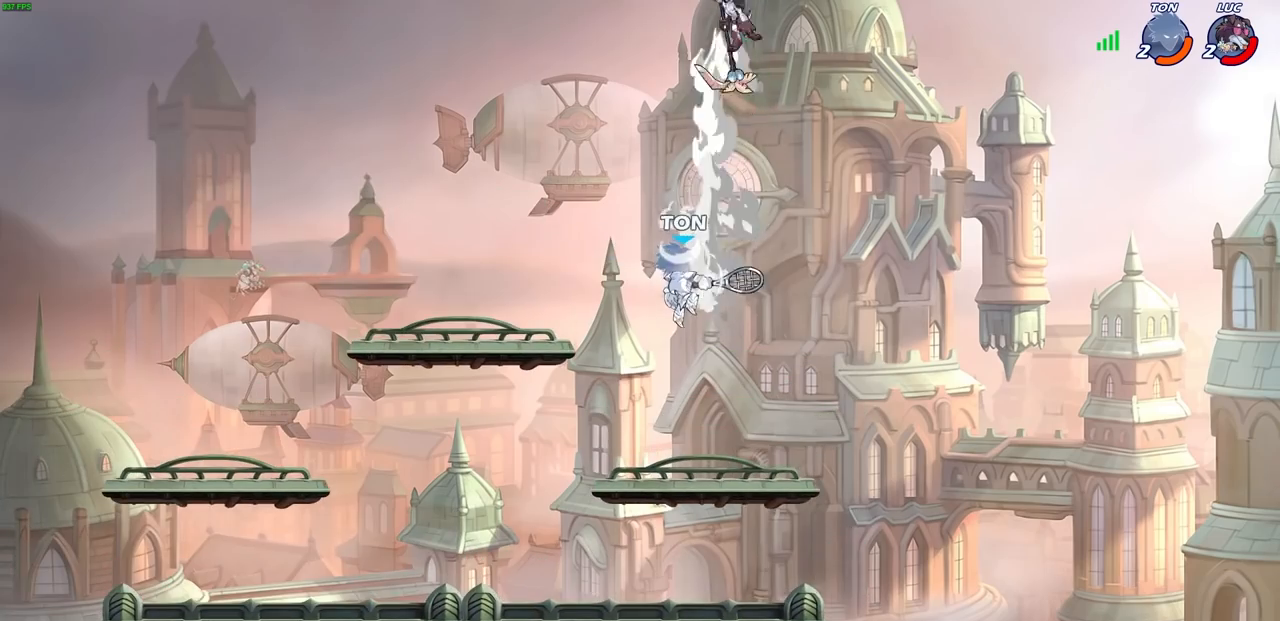
Gameplay with a controller (PlayStation layout); each line is a JSON object with the inputs held at the frame after it (dt_ms = milliseconds from this image to that frame). "events" lists button and stick changes between this image and that frame as [ms after this image, input, new state], when the widget could be followed in between.
{"dt_ms": 500, "buttons": [], "left_stick": "left", "right_stick": "center", "events": [[83, "left_stick", "right"], [250, "left_stick", "center"], [367, "left_stick", "left"]]}
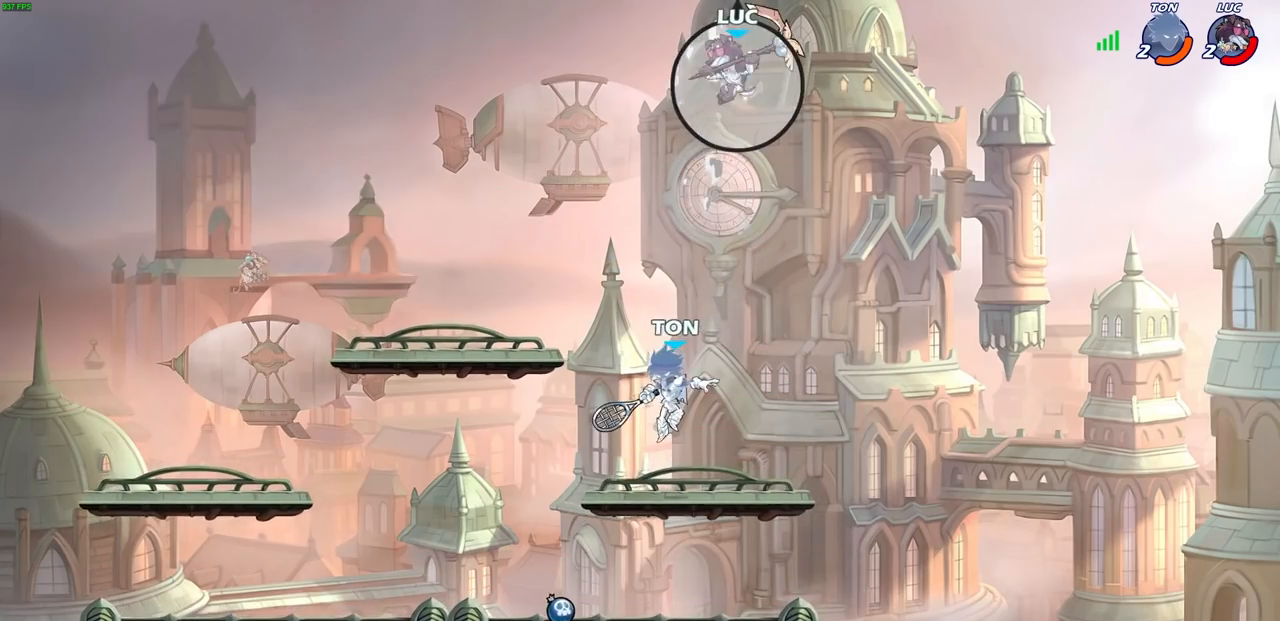
{"dt_ms": 500, "buttons": [], "left_stick": "down", "right_stick": "center", "events": [[267, "left_stick", "right"], [350, "left_stick", "down"], [417, "R1", "down"], [483, "R1", "up"]]}
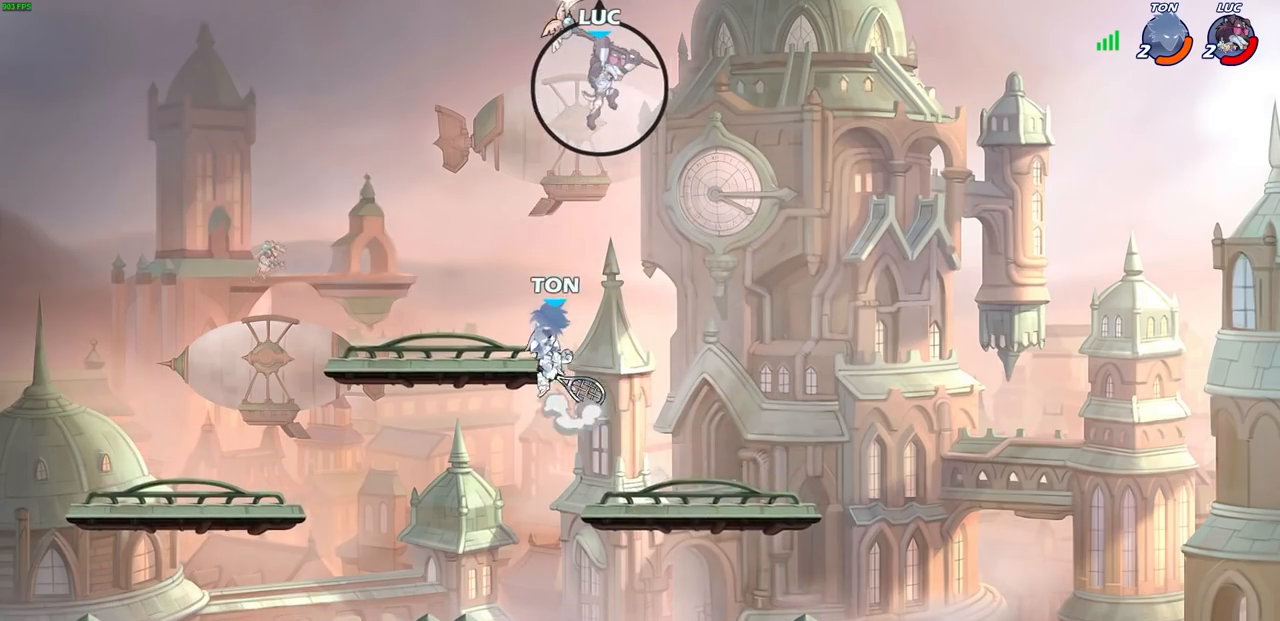
{"dt_ms": 500, "buttons": [], "left_stick": "right", "right_stick": "center", "events": [[33, "left_stick", "center"], [300, "left_stick", "right"]]}
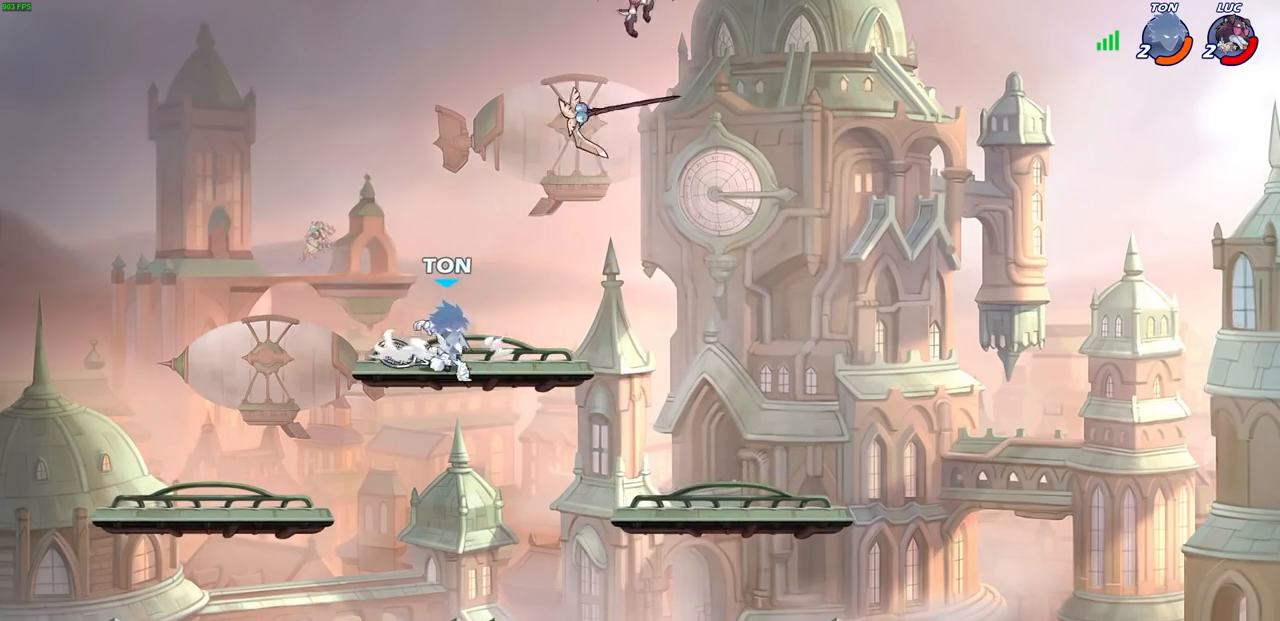
{"dt_ms": 500, "buttons": [], "left_stick": "left", "right_stick": "center", "events": [[283, "left_stick", "down-left"], [467, "left_stick", "left"]]}
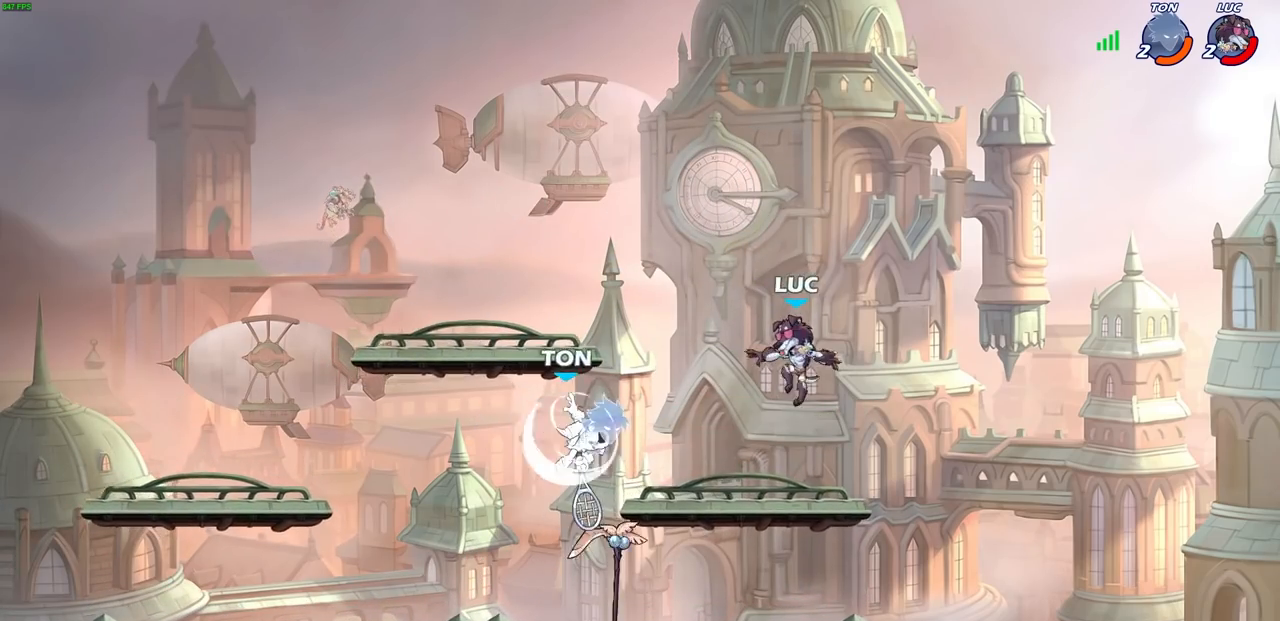
{"dt_ms": 500, "buttons": [], "left_stick": "down-left", "right_stick": "center", "events": [[17, "left_stick", "up-left"], [183, "left_stick", "right"], [433, "left_stick", "down-left"]]}
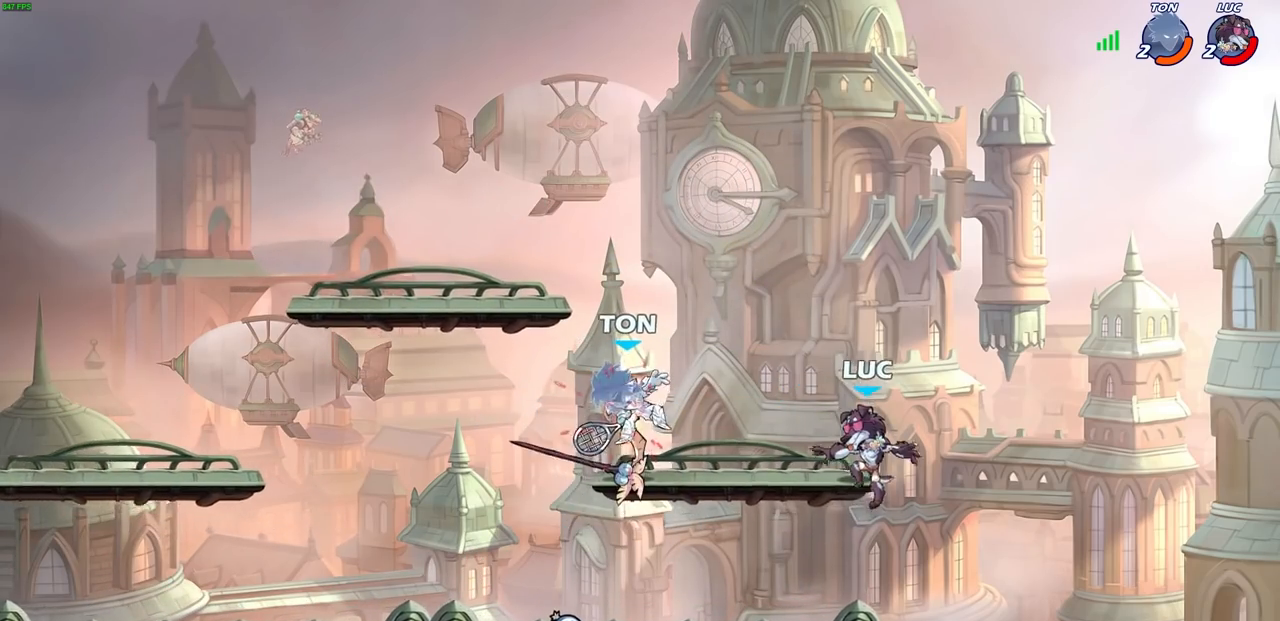
{"dt_ms": 500, "buttons": [], "left_stick": "left", "right_stick": "center", "events": [[50, "left_stick", "left"], [333, "R2", "down"], [383, "CROSS", "down"], [467, "R2", "up"], [483, "CROSS", "up"]]}
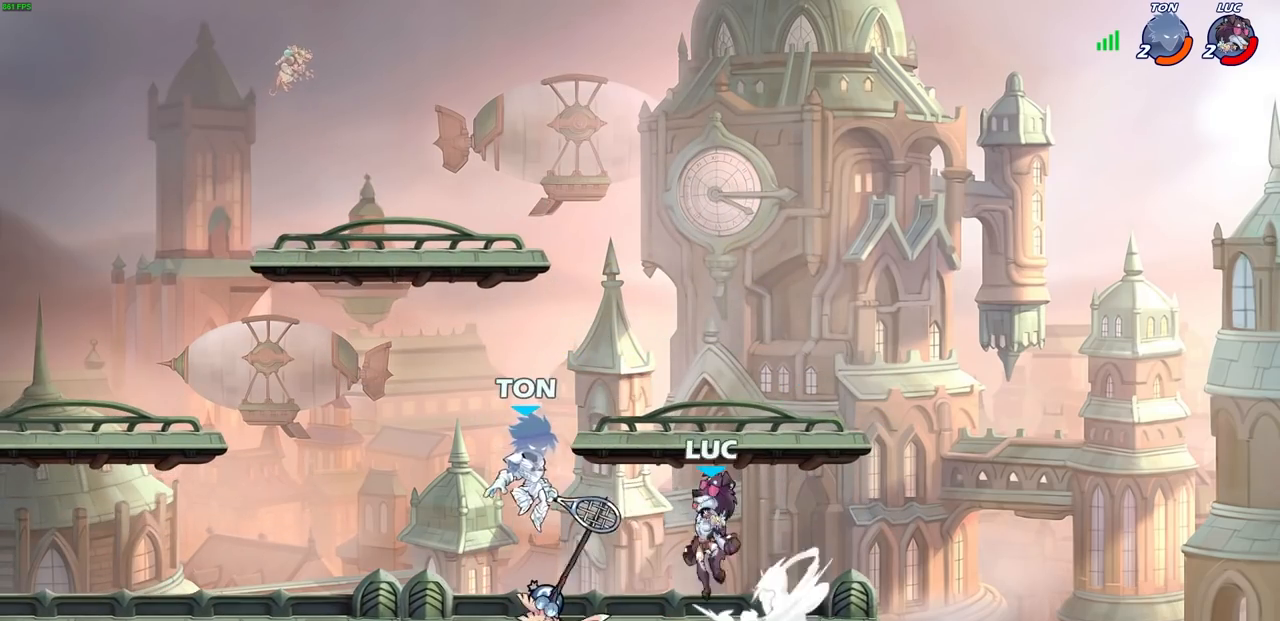
{"dt_ms": 500, "buttons": [], "left_stick": "up-right", "right_stick": "center", "events": [[50, "R1", "down"], [67, "CROSS", "down"], [117, "left_stick", "up-right"], [200, "R1", "up"], [217, "CROSS", "up"], [300, "left_stick", "right"], [500, "left_stick", "up-right"]]}
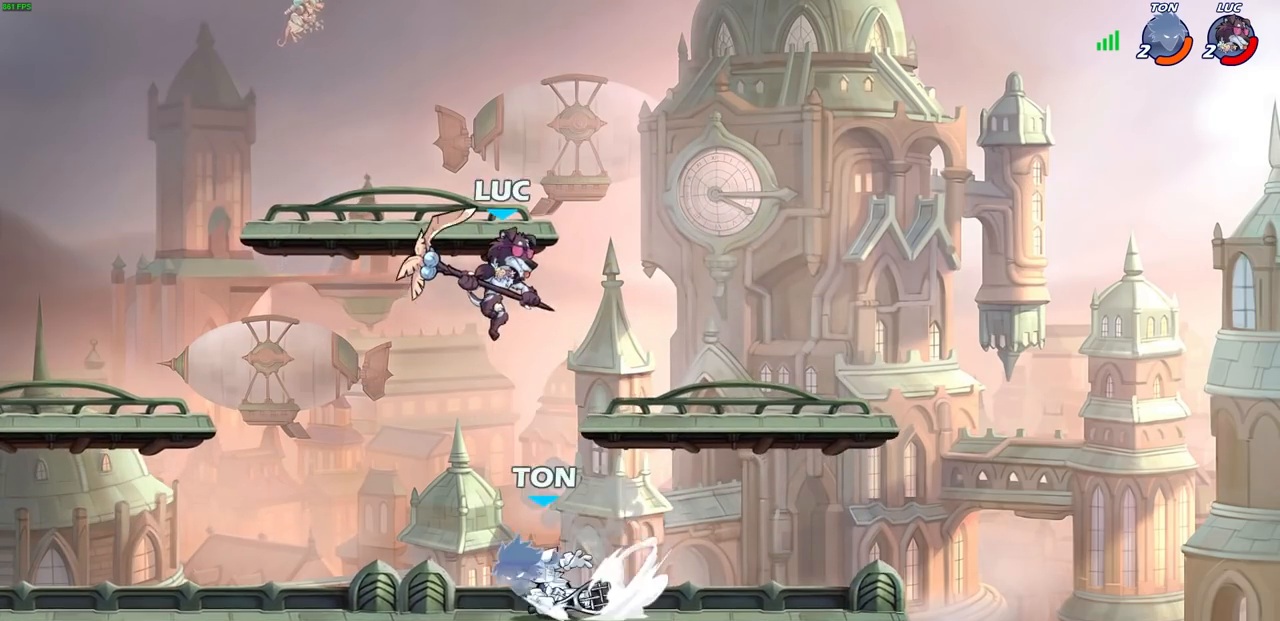
{"dt_ms": 500, "buttons": [], "left_stick": "down-left", "right_stick": "center", "events": [[17, "left_stick", "center"], [267, "left_stick", "down-left"], [367, "SQUARE", "down"], [467, "SQUARE", "up"]]}
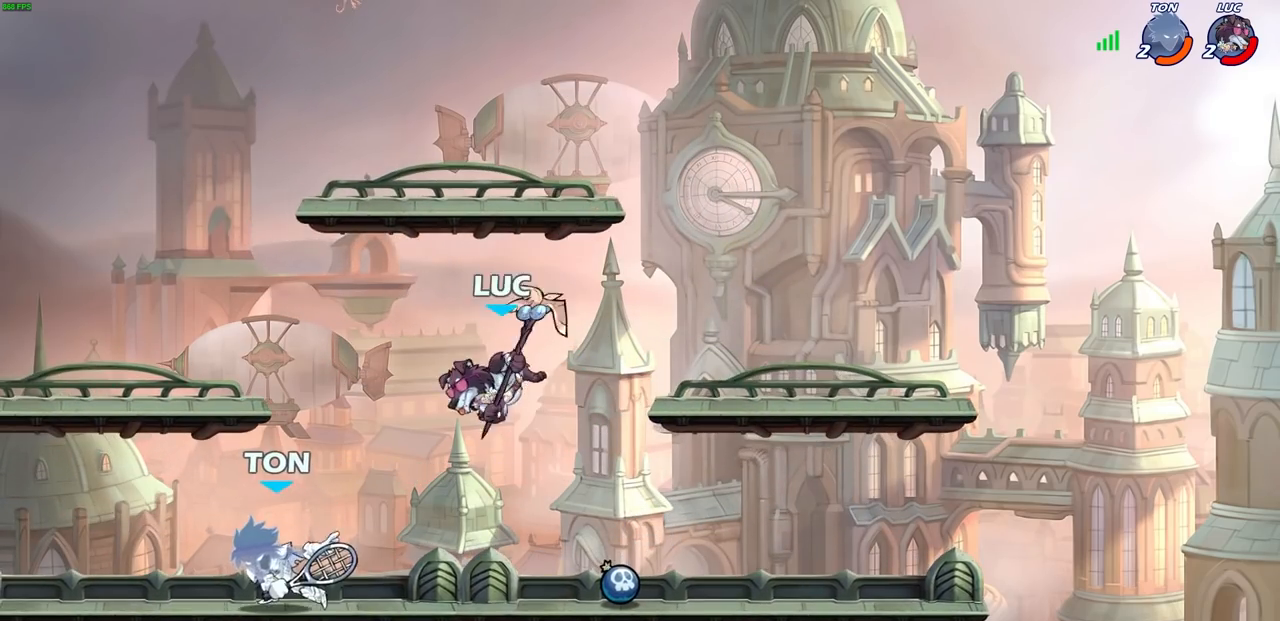
{"dt_ms": 500, "buttons": ["CROSS"], "left_stick": "up-left", "right_stick": "center", "events": [[83, "left_stick", "up-left"], [200, "left_stick", "up-right"], [350, "left_stick", "up-left"], [400, "CROSS", "down"]]}
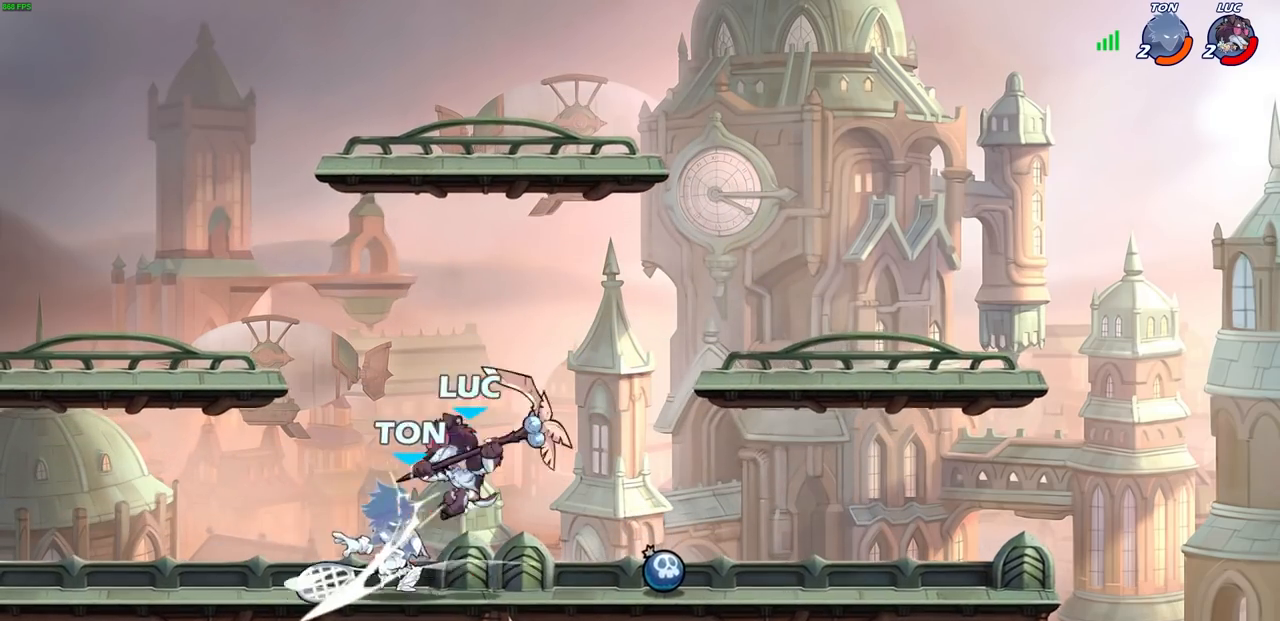
{"dt_ms": 500, "buttons": [], "left_stick": "down-left", "right_stick": "center", "events": [[67, "CROSS", "up"], [133, "left_stick", "center"], [200, "left_stick", "left"], [267, "CROSS", "down"], [300, "R2", "down"], [300, "left_stick", "down-left"], [417, "CROSS", "up"], [450, "R2", "up"]]}
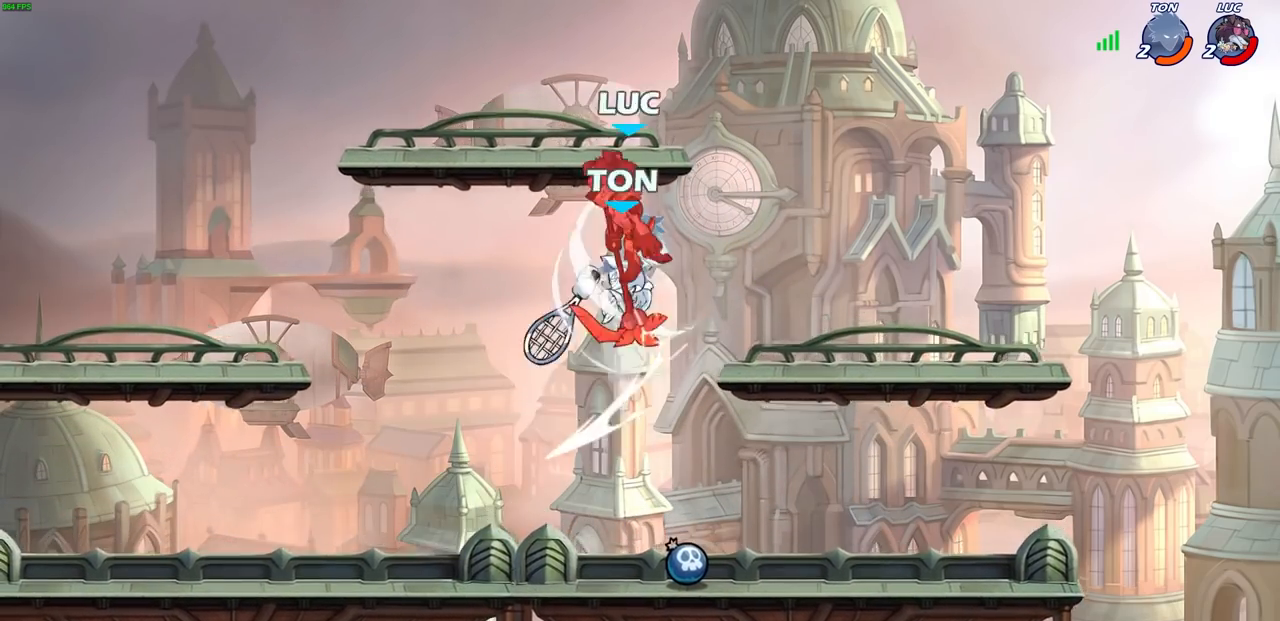
{"dt_ms": 500, "buttons": ["R1"], "left_stick": "up-right", "right_stick": "center", "events": [[33, "R2", "down"], [50, "CROSS", "down"], [100, "R1", "down"], [150, "R1", "up"], [183, "CROSS", "up"], [183, "R2", "up"], [217, "left_stick", "up-left"], [267, "R2", "down"], [300, "R1", "down"], [367, "left_stick", "up-right"], [400, "R2", "up"]]}
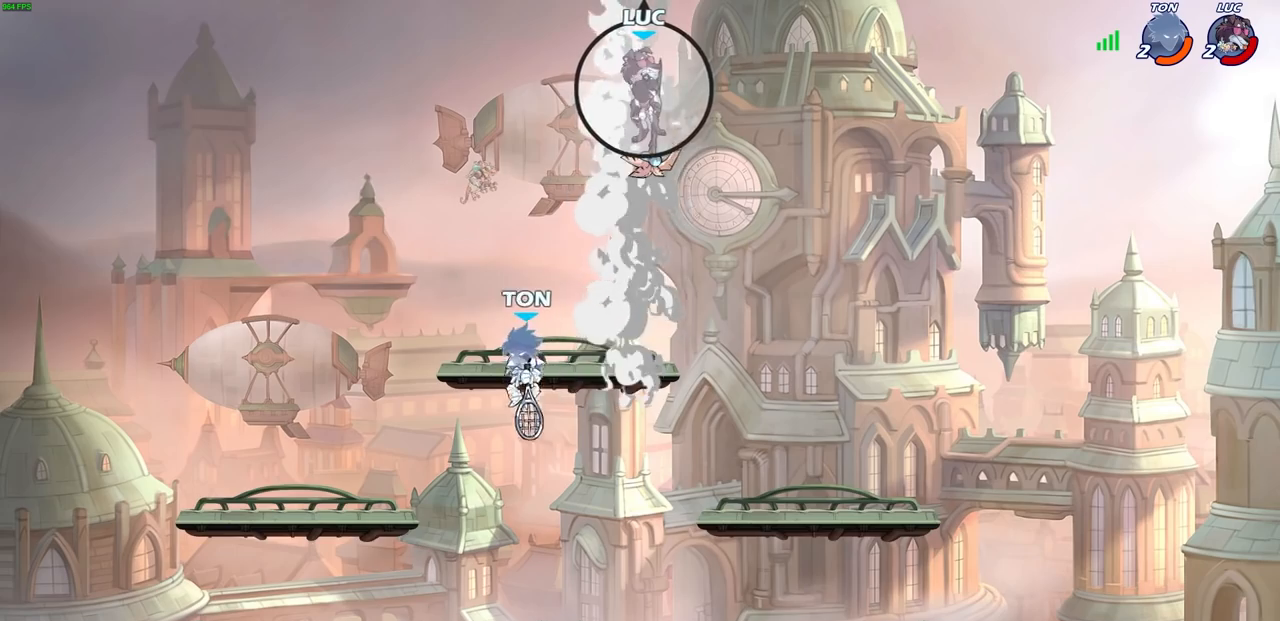
{"dt_ms": 500, "buttons": [], "left_stick": "center", "right_stick": "center", "events": [[33, "R1", "up"], [467, "left_stick", "center"]]}
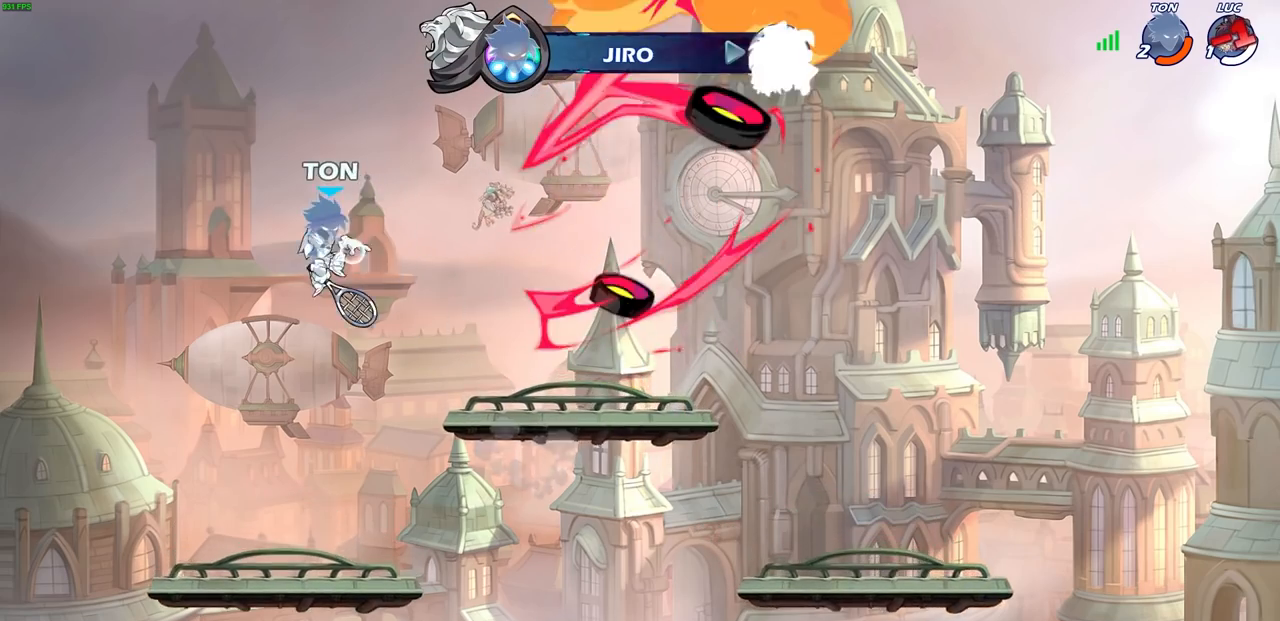
{"dt_ms": 500, "buttons": [], "left_stick": "center", "right_stick": "center", "events": []}
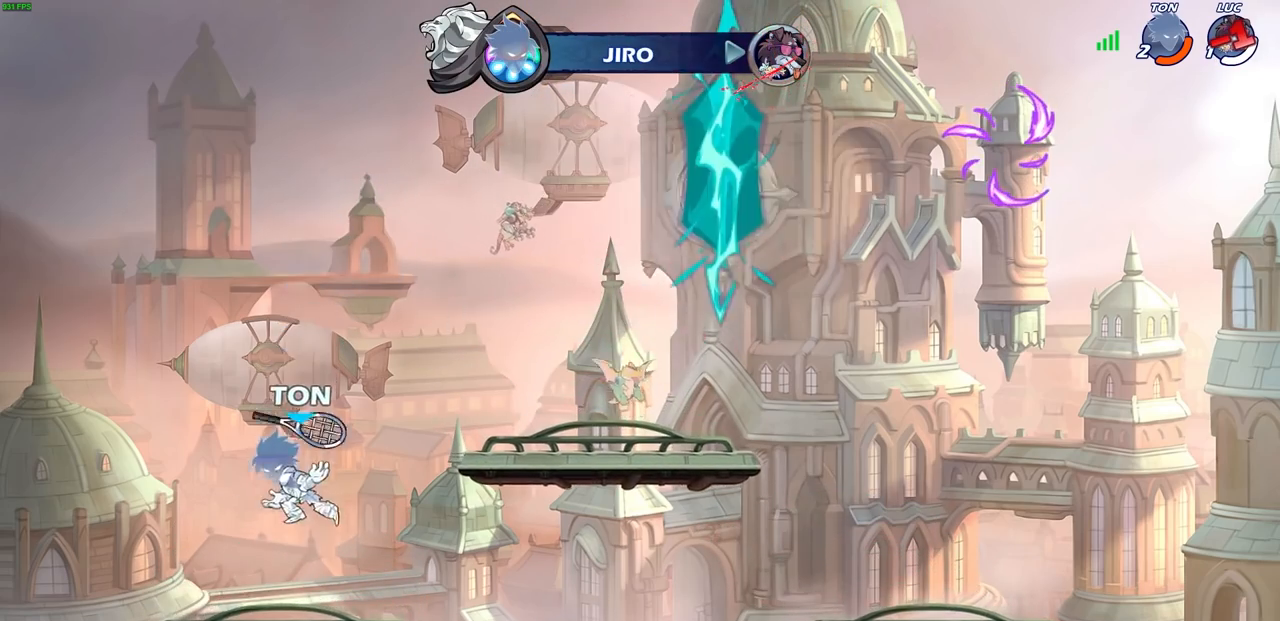
{"dt_ms": 500, "buttons": [], "left_stick": "center", "right_stick": "center", "events": []}
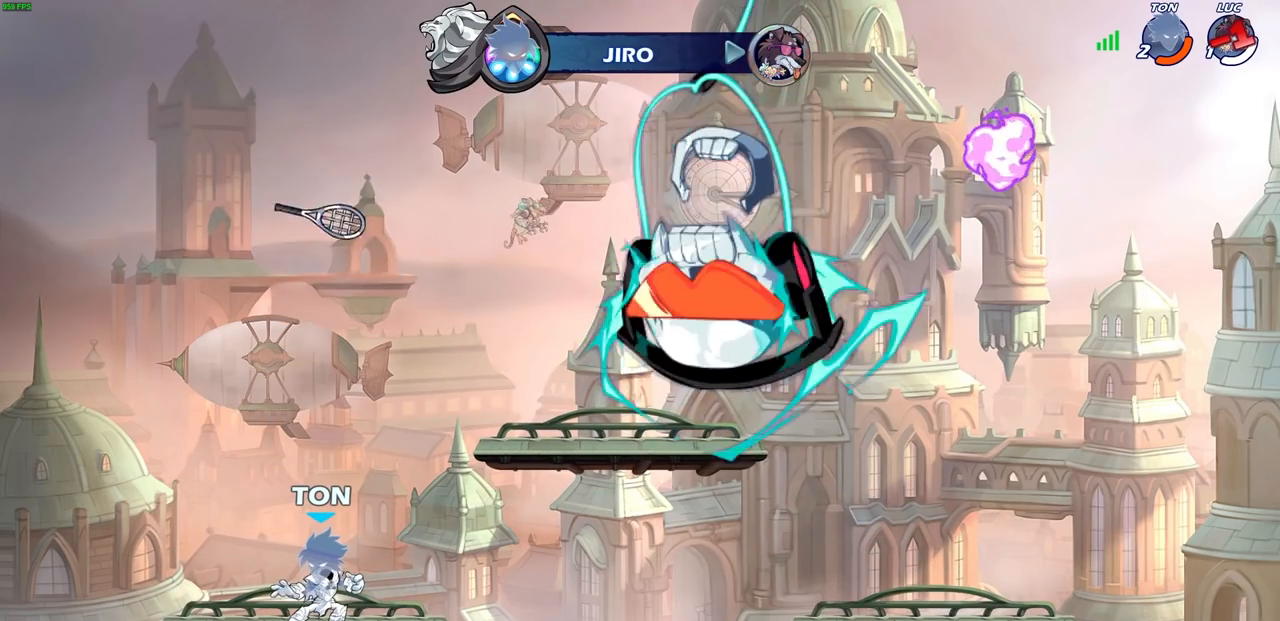
{"dt_ms": 500, "buttons": [], "left_stick": "center", "right_stick": "center", "events": []}
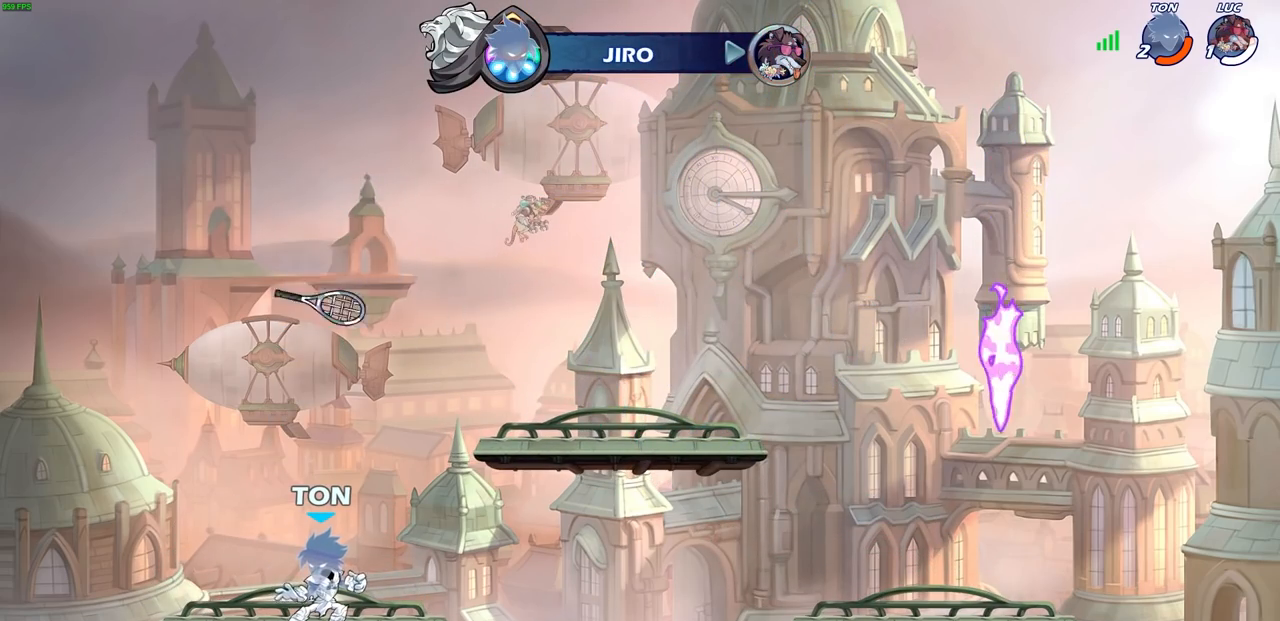
{"dt_ms": 500, "buttons": [], "left_stick": "center", "right_stick": "center", "events": []}
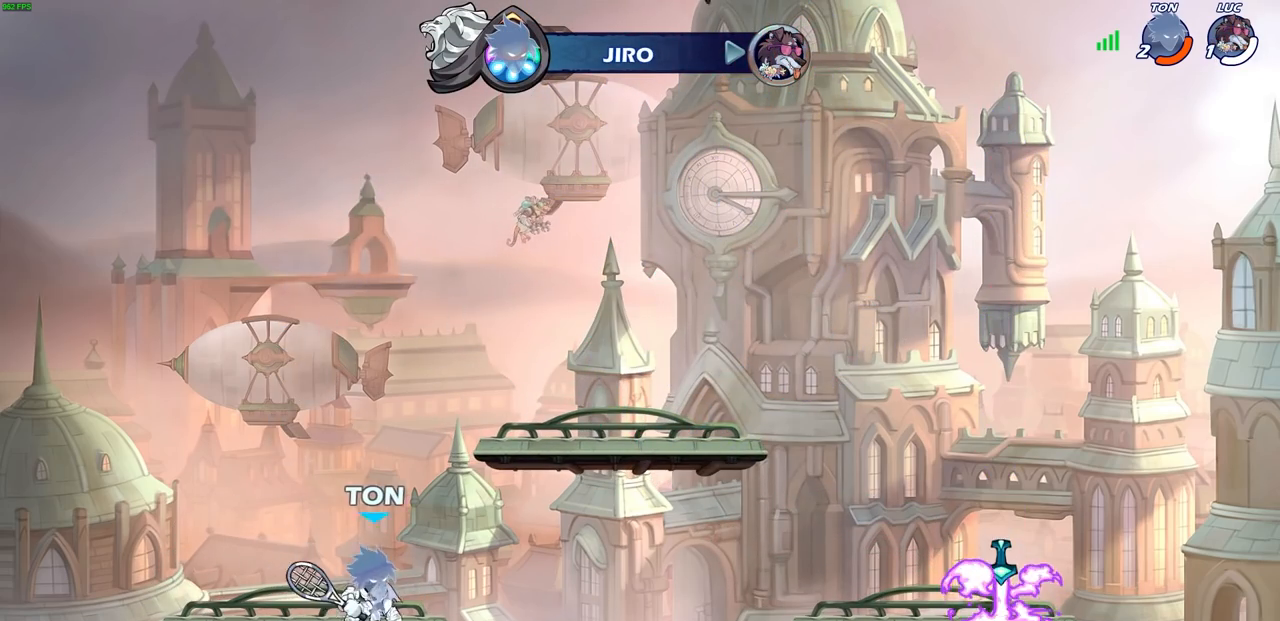
{"dt_ms": 500, "buttons": [], "left_stick": "center", "right_stick": "center", "events": []}
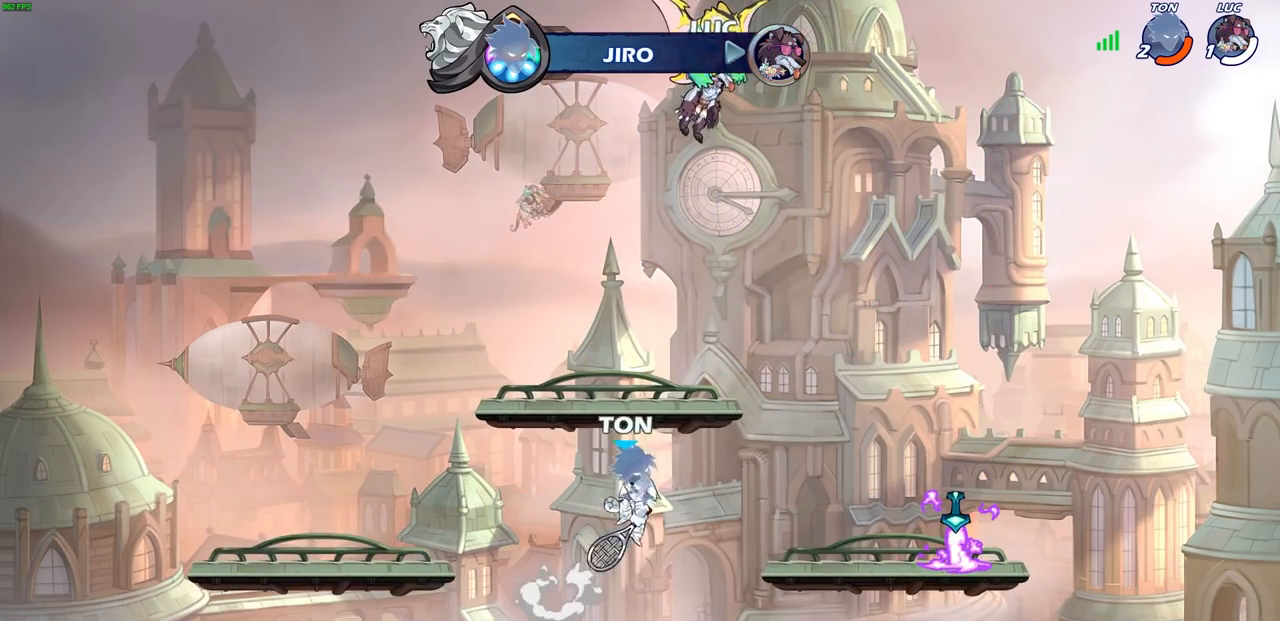
{"dt_ms": 500, "buttons": [], "left_stick": "center", "right_stick": "center", "events": []}
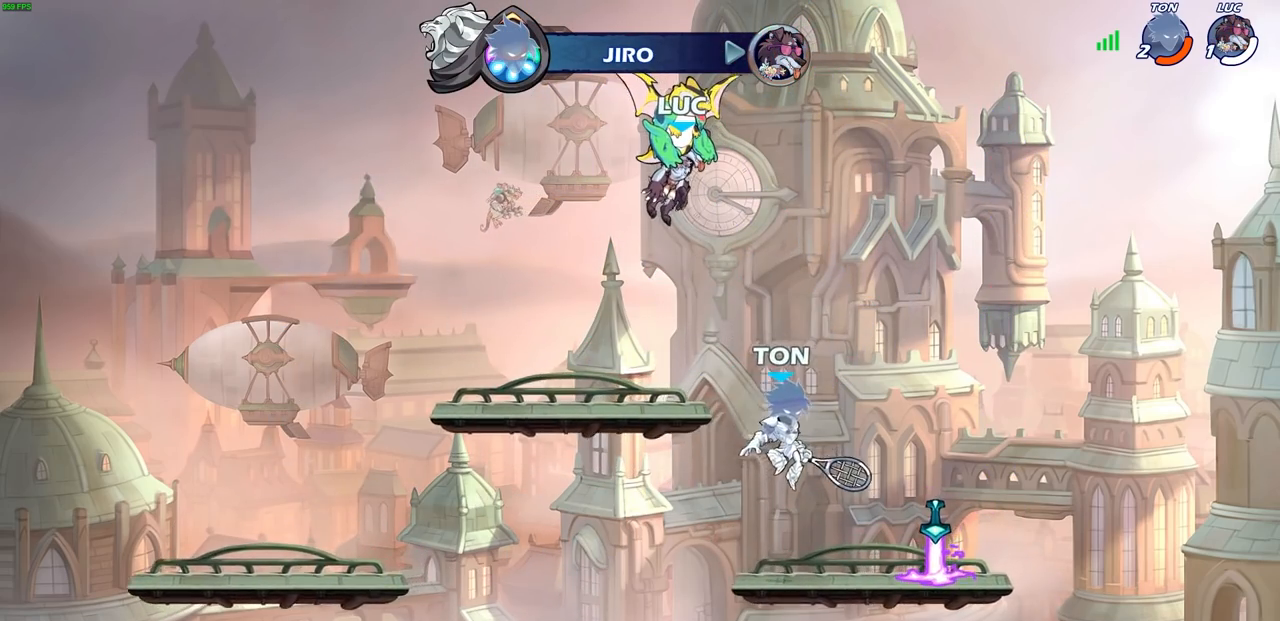
{"dt_ms": 500, "buttons": [], "left_stick": "center", "right_stick": "center", "events": []}
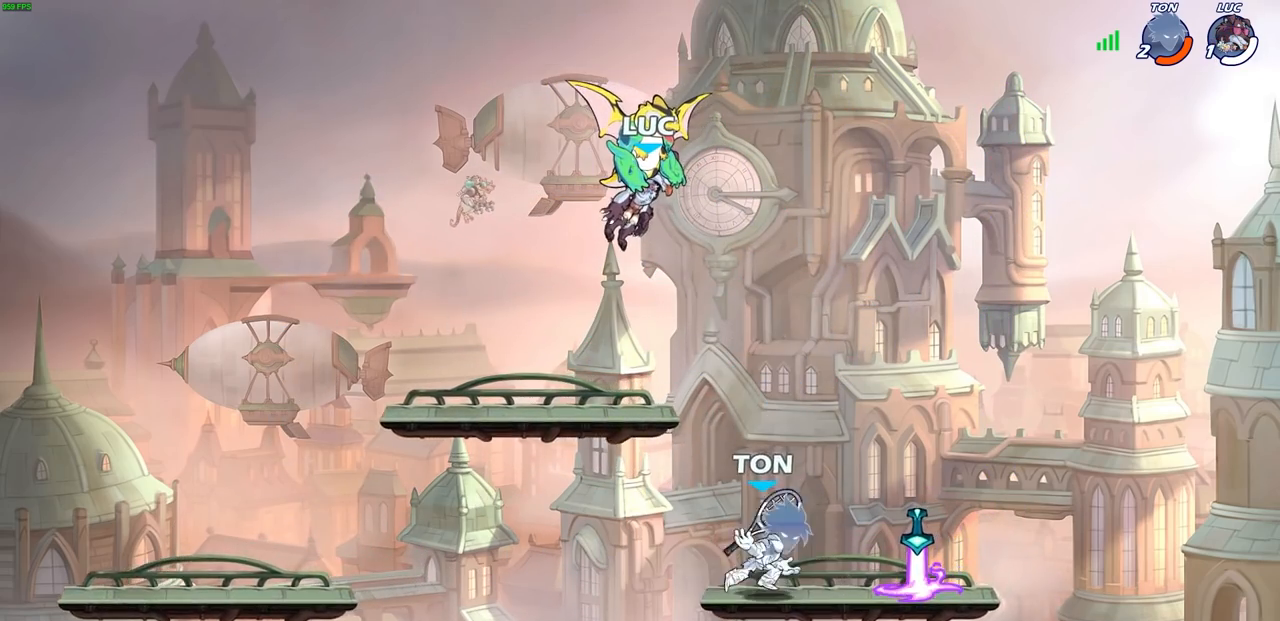
{"dt_ms": 500, "buttons": [], "left_stick": "center", "right_stick": "center", "events": []}
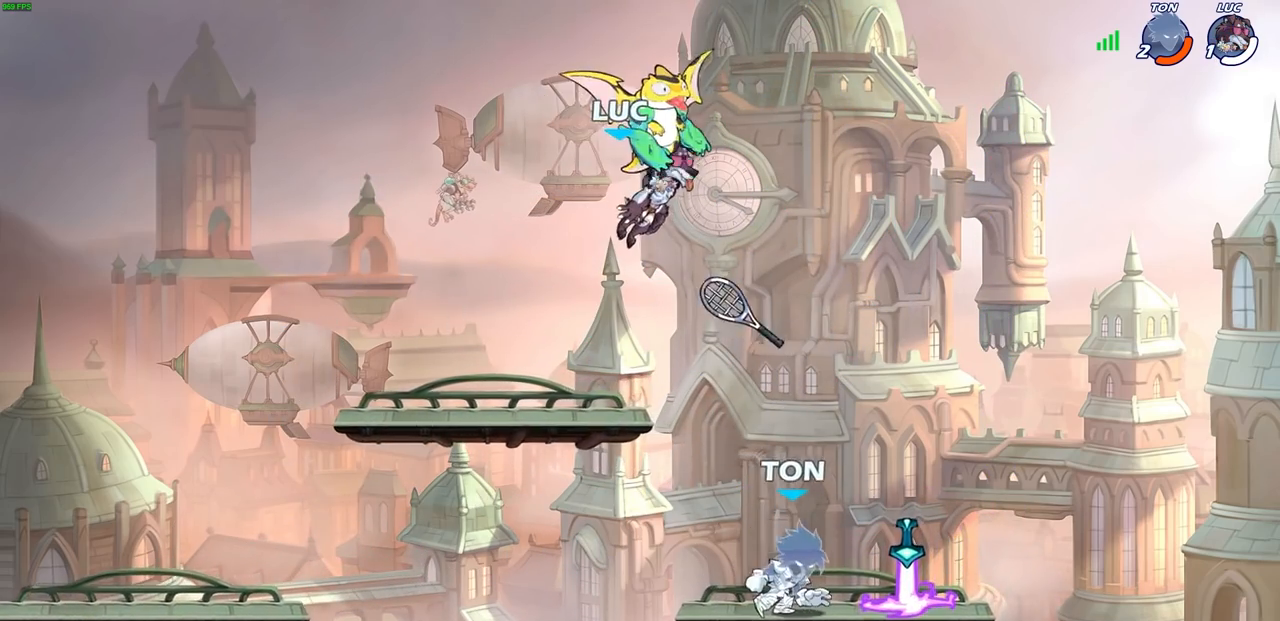
{"dt_ms": 500, "buttons": [], "left_stick": "down", "right_stick": "center", "events": [[383, "left_stick", "down"]]}
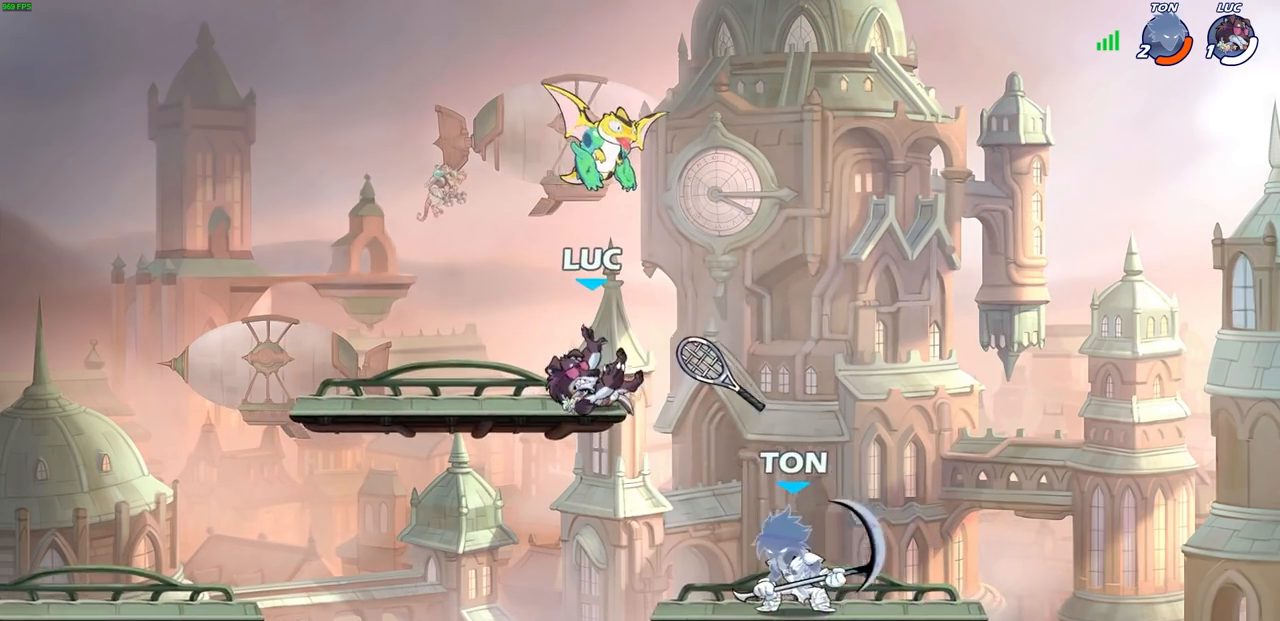
{"dt_ms": 500, "buttons": [], "left_stick": "right", "right_stick": "center", "events": [[167, "left_stick", "down-left"], [267, "left_stick", "down-right"], [400, "left_stick", "right"]]}
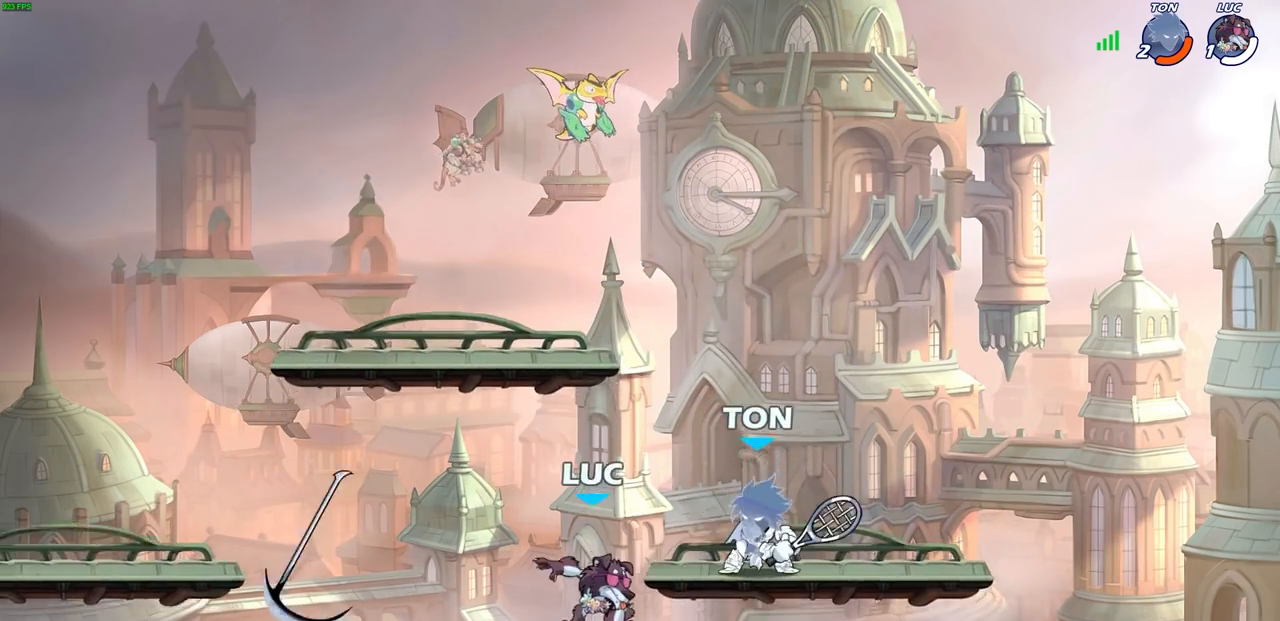
{"dt_ms": 500, "buttons": [], "left_stick": "right", "right_stick": "center", "events": [[67, "left_stick", "center"], [167, "R1", "down"], [167, "left_stick", "right"], [267, "R1", "up"]]}
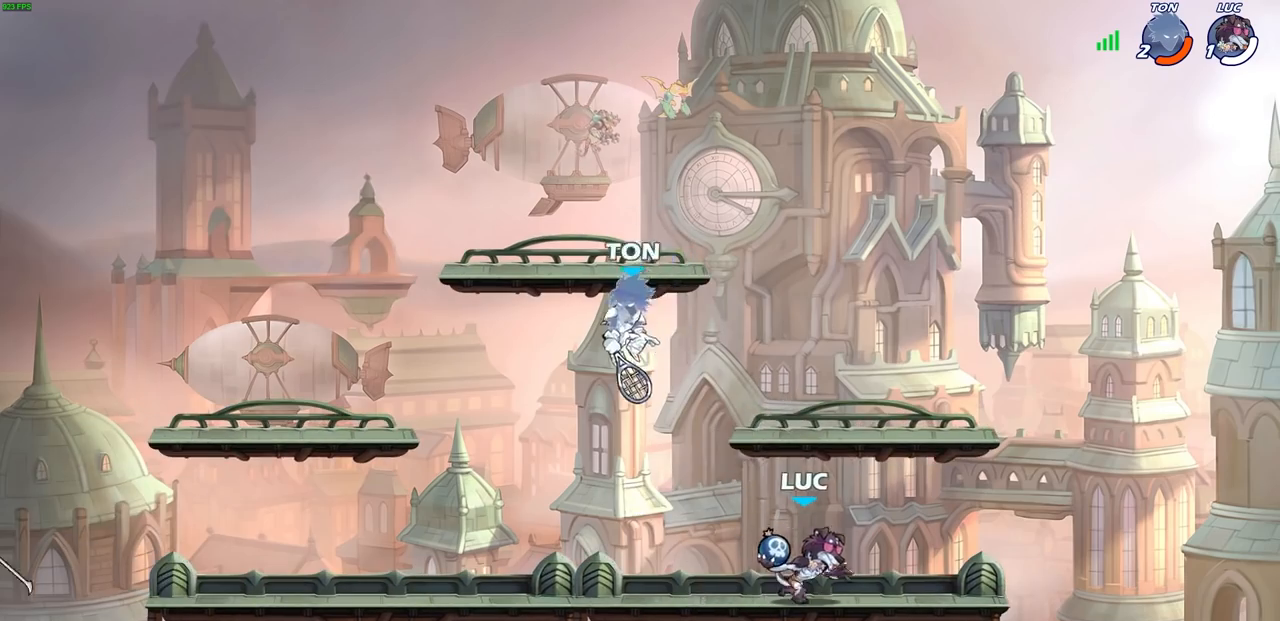
{"dt_ms": 500, "buttons": [], "left_stick": "center", "right_stick": "center", "events": [[50, "left_stick", "left"], [117, "CIRCLE", "down"], [183, "CIRCLE", "up"], [217, "left_stick", "center"]]}
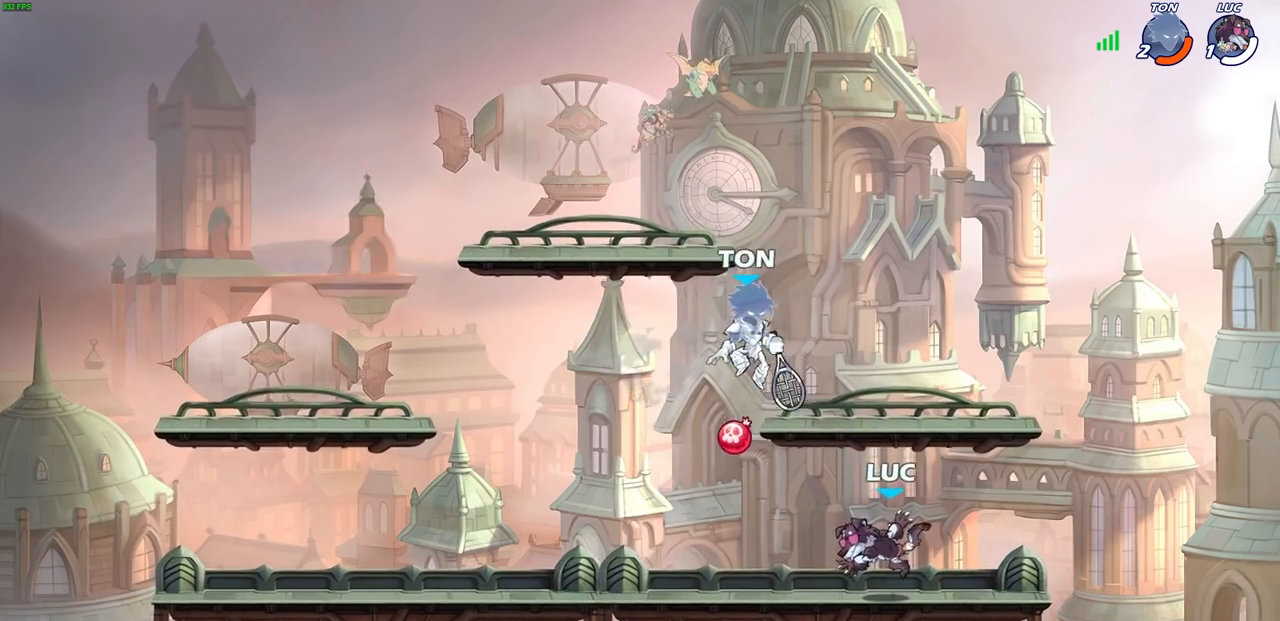
{"dt_ms": 500, "buttons": [], "left_stick": "center", "right_stick": "center", "events": [[133, "CROSS", "down"], [283, "SQUARE", "down"], [300, "CROSS", "up"], [350, "SQUARE", "up"]]}
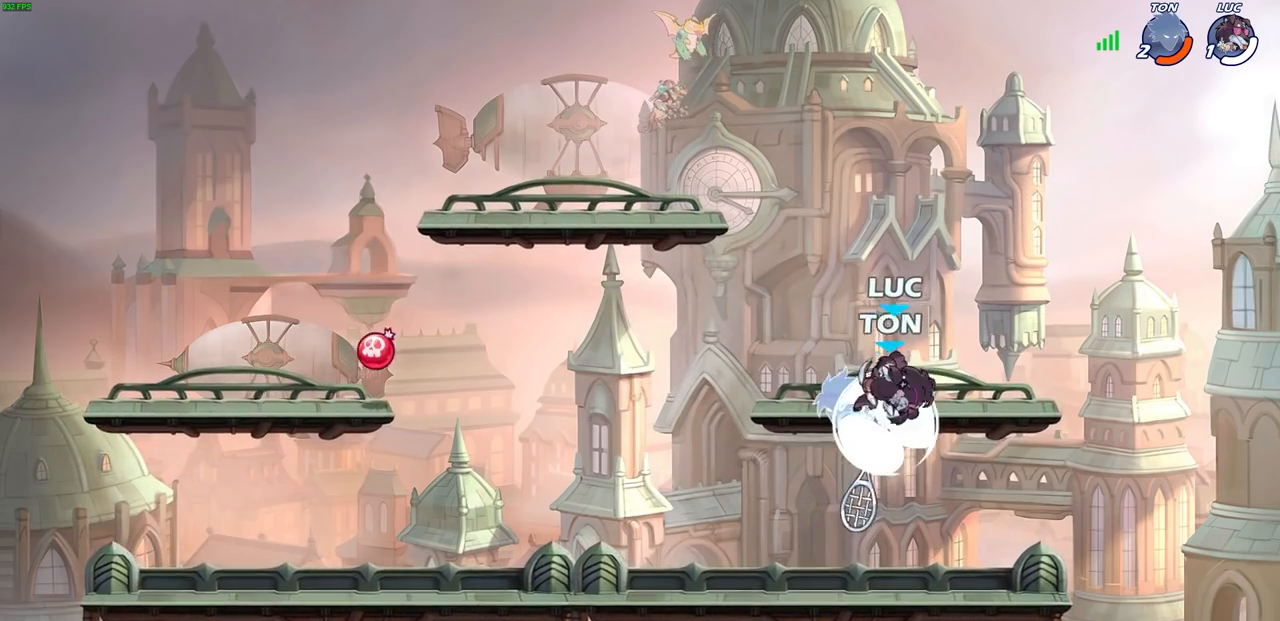
{"dt_ms": 500, "buttons": [], "left_stick": "right", "right_stick": "center", "events": [[117, "left_stick", "right"]]}
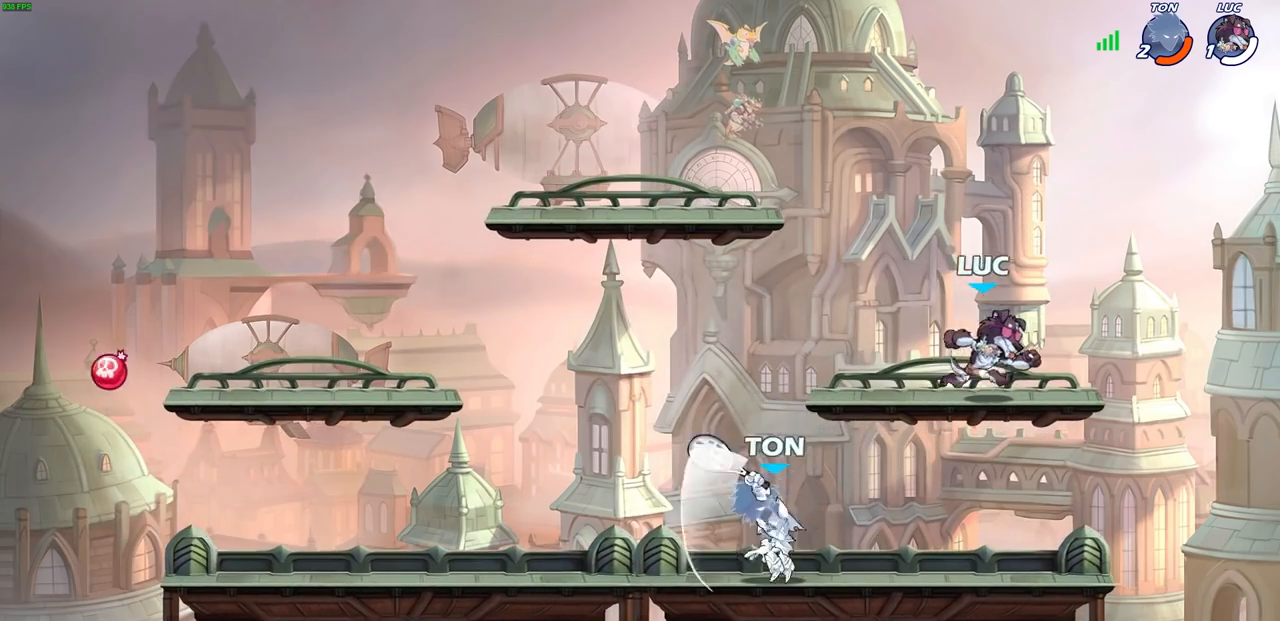
{"dt_ms": 1000, "buttons": [], "left_stick": "left", "right_stick": "center"}
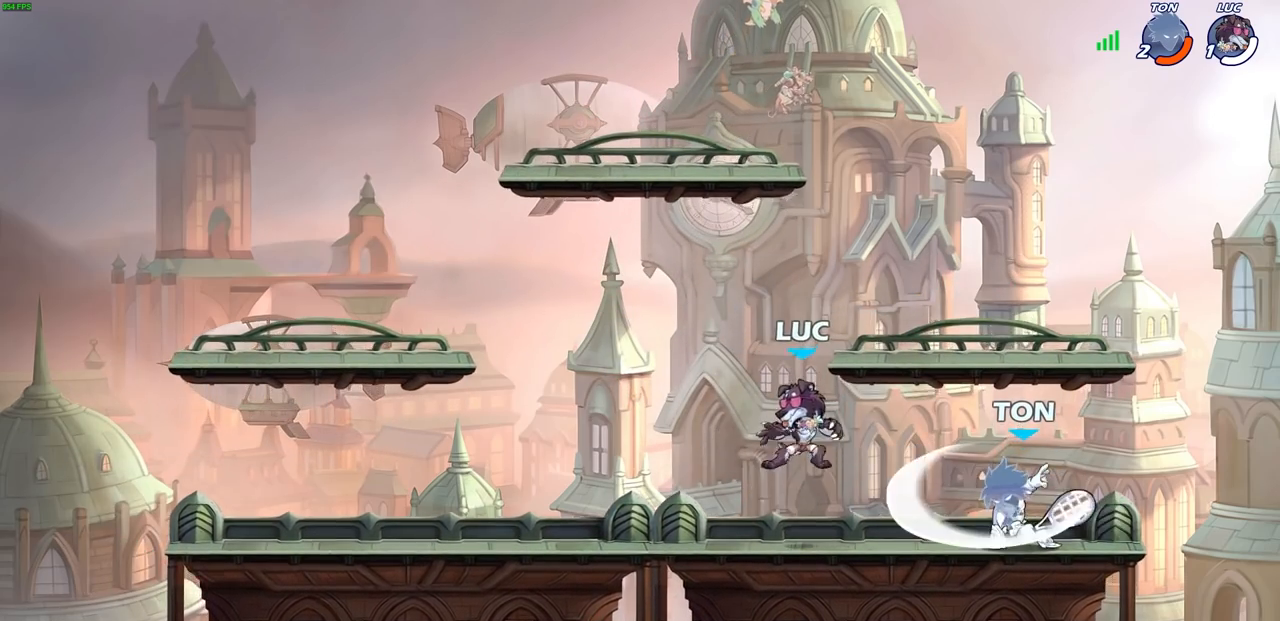
{"dt_ms": 500, "buttons": [], "left_stick": "center", "right_stick": "center", "events": [[250, "left_stick", "right"], [367, "R2", "down"], [400, "CROSS", "down"], [433, "SQUARE", "down"], [450, "CROSS", "up"], [450, "left_stick", "center"], [483, "R2", "up"], [483, "SQUARE", "up"]]}
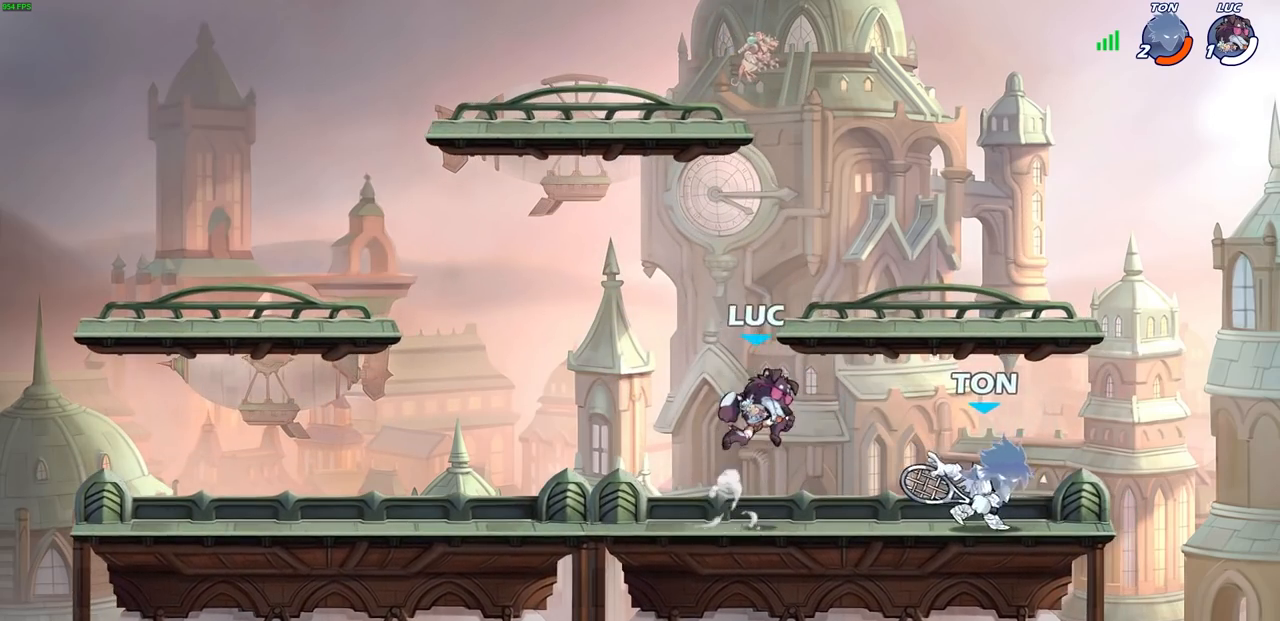
{"dt_ms": 500, "buttons": [], "left_stick": "left", "right_stick": "center", "events": [[467, "left_stick", "left"]]}
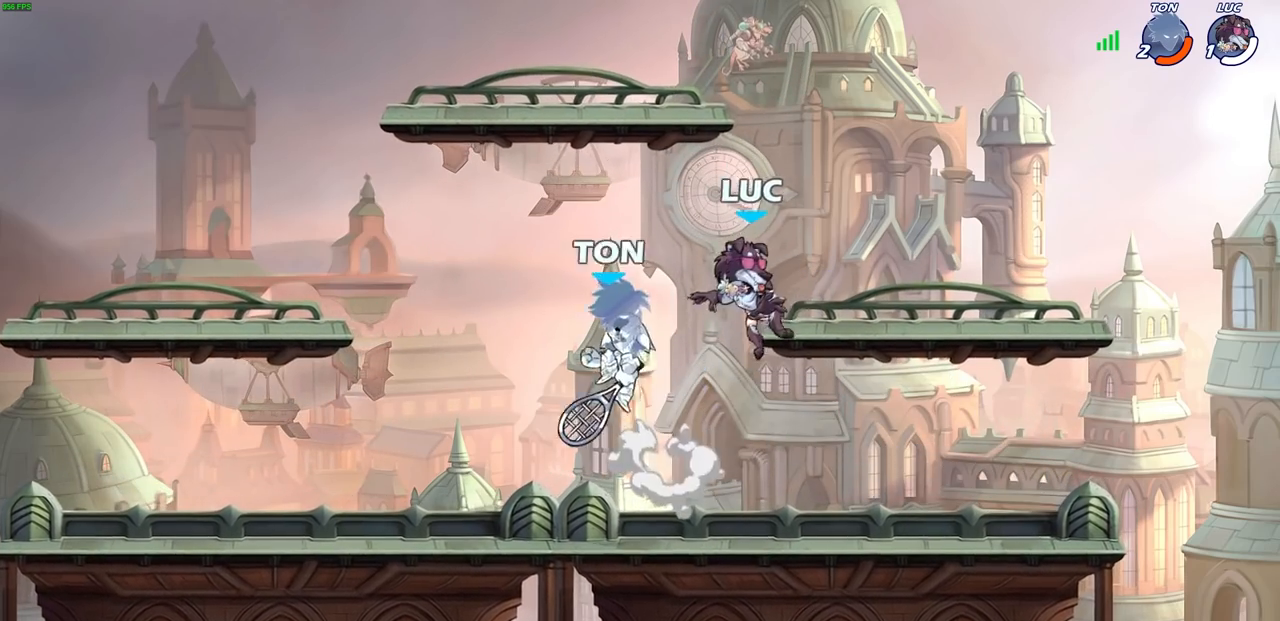
{"dt_ms": 500, "buttons": [], "left_stick": "down", "right_stick": "center", "events": [[133, "CROSS", "down"], [250, "CROSS", "up"], [417, "left_stick", "down"]]}
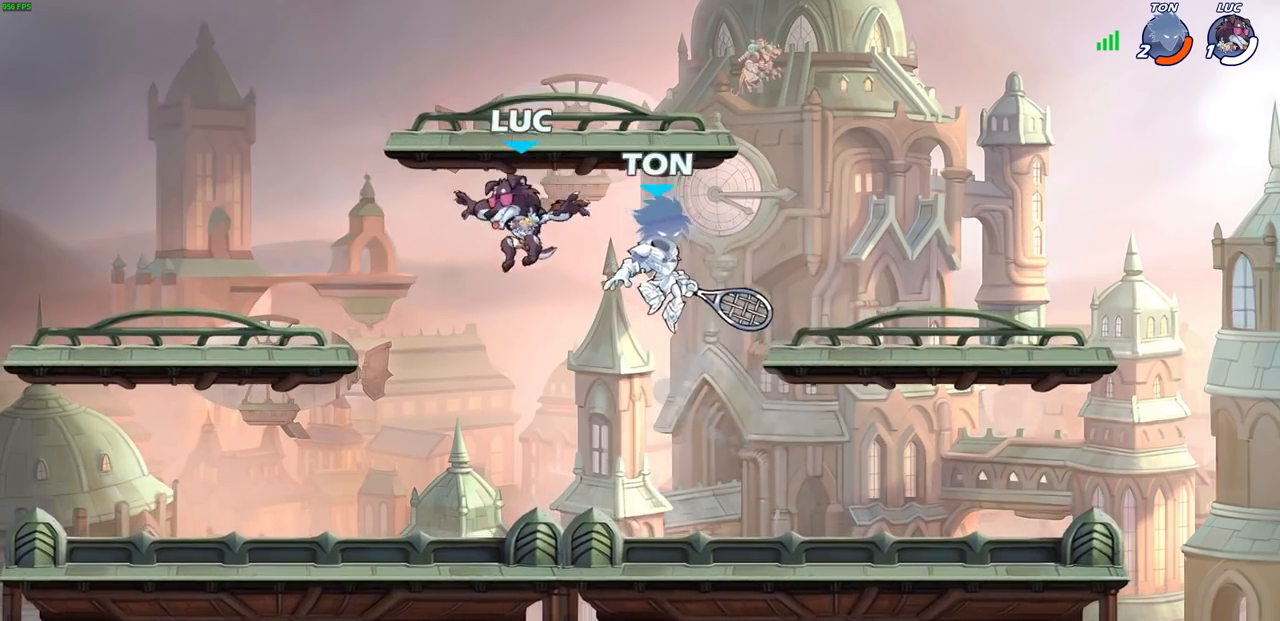
{"dt_ms": 500, "buttons": [], "left_stick": "right", "right_stick": "center", "events": [[117, "SQUARE", "down"], [183, "SQUARE", "up"], [200, "left_stick", "center"], [450, "left_stick", "right"]]}